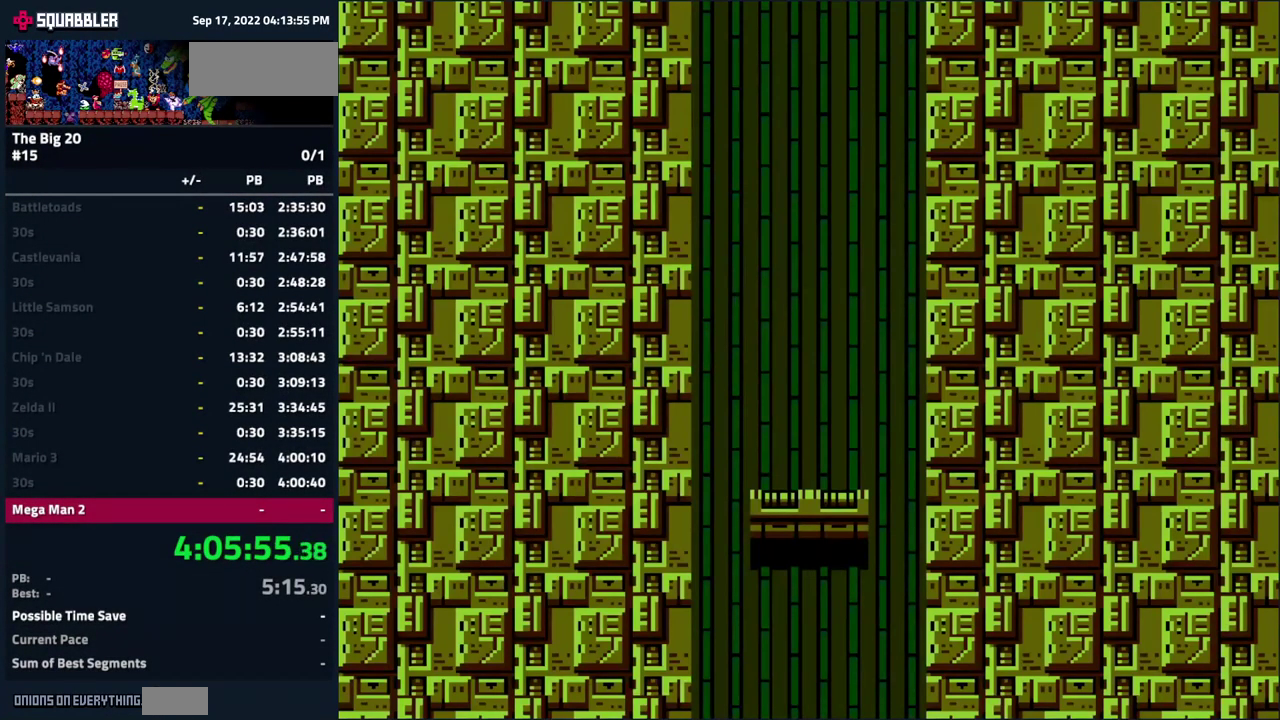
Gameplay with a controller (Nintendo layout); each line is a JSON object with the inputs held at the frame after it. "events" lists button and stick changes between this image and that frame as [ms after this image, input, new state], when the widget could be followed in between. Not read: L3 R3.
{"buttons": ["DPAD_LEFT"], "events": [[299, "DPAD_LEFT", "down"]]}
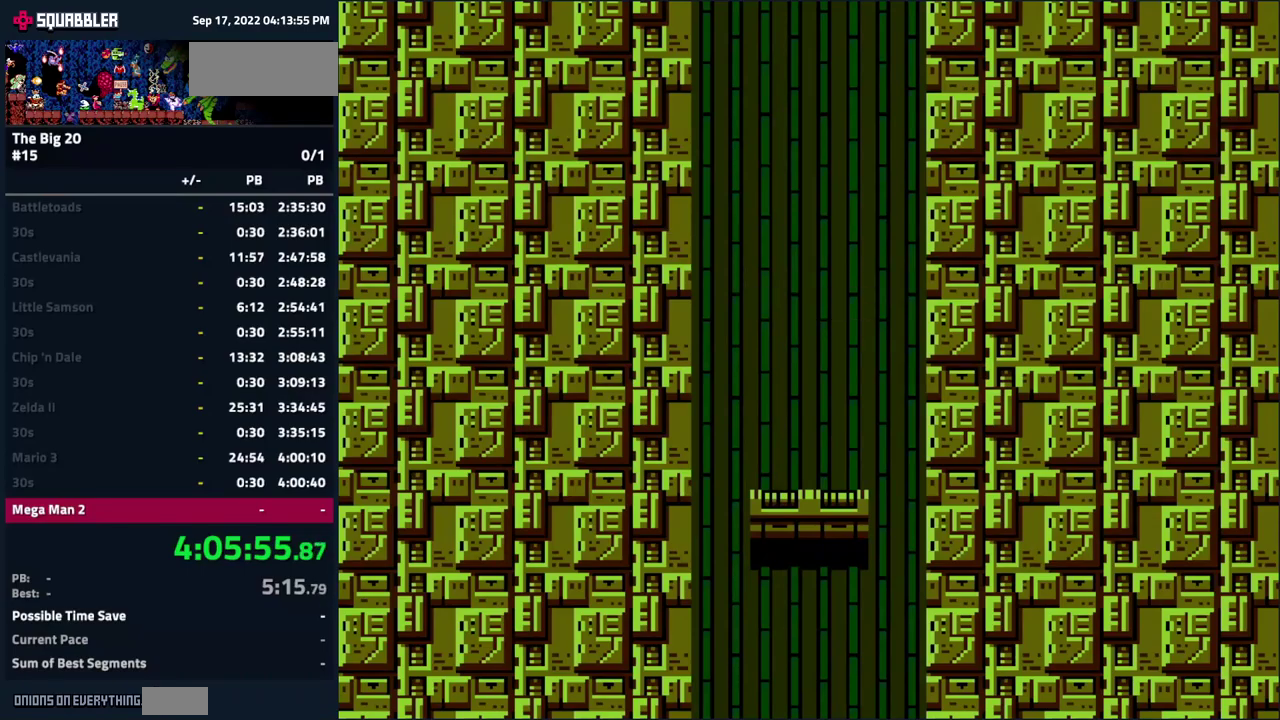
{"buttons": ["DPAD_LEFT"], "events": []}
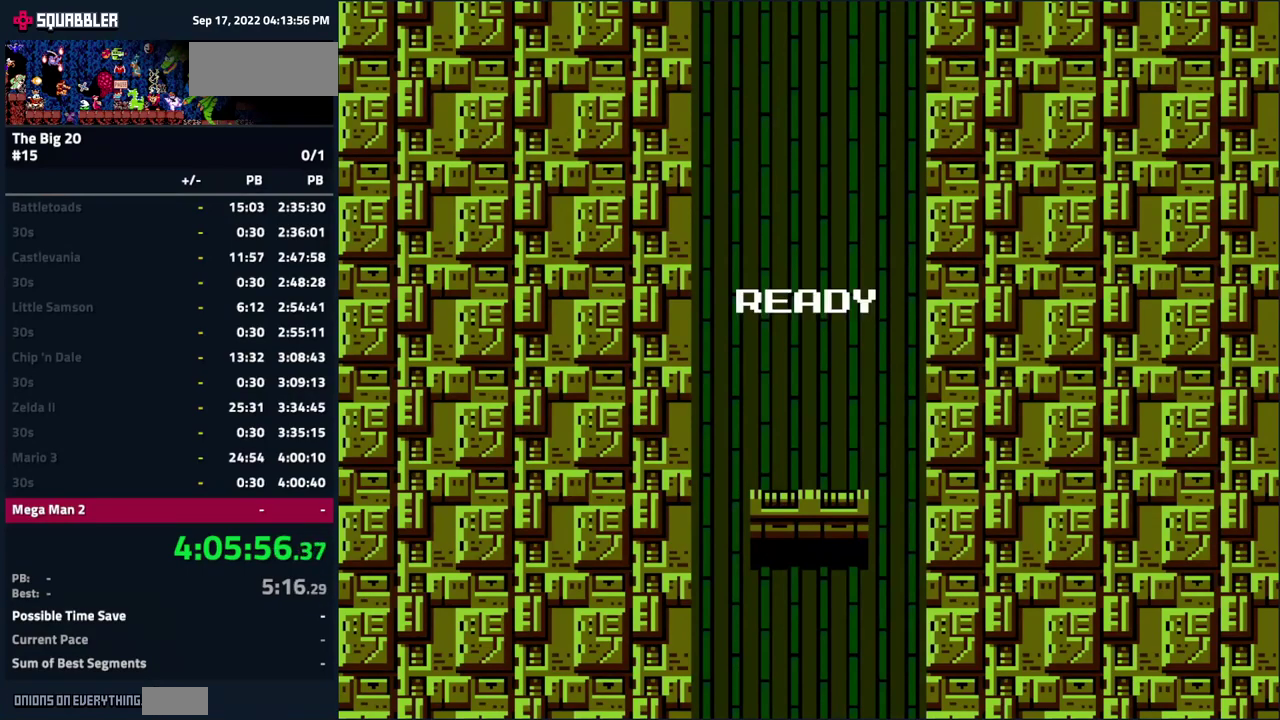
{"buttons": ["DPAD_LEFT"], "events": []}
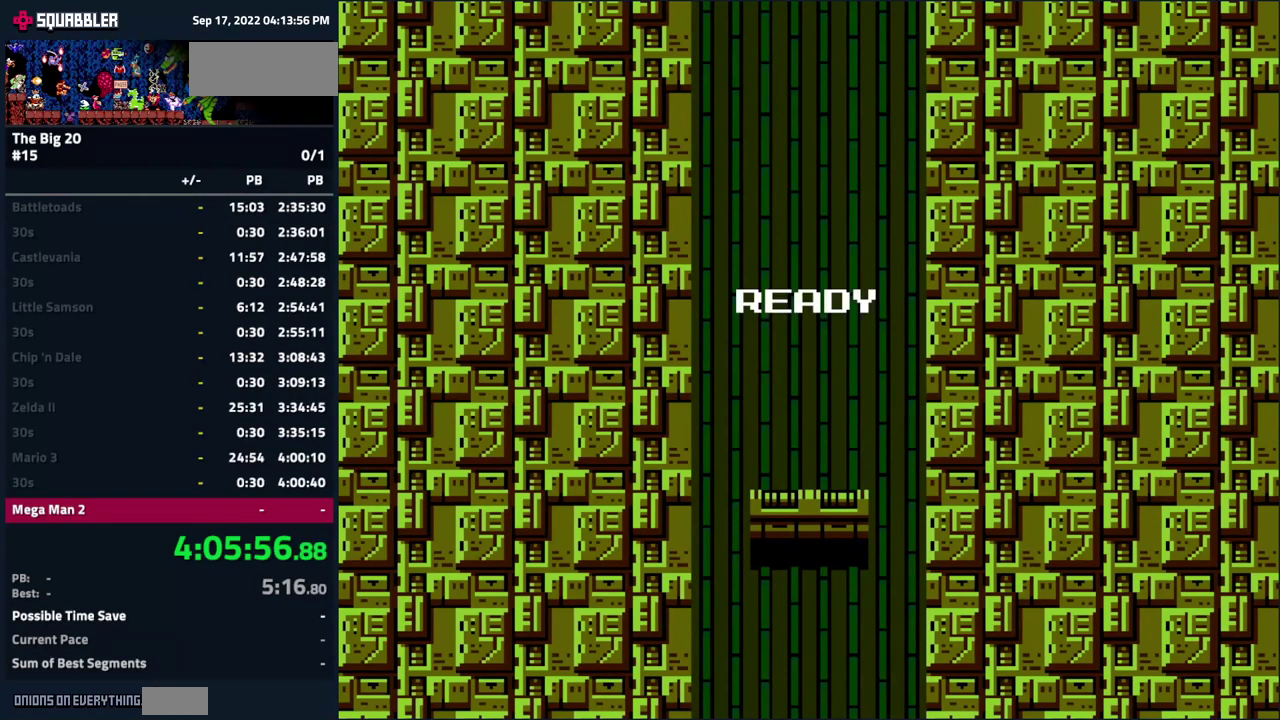
{"buttons": ["DPAD_LEFT"], "events": []}
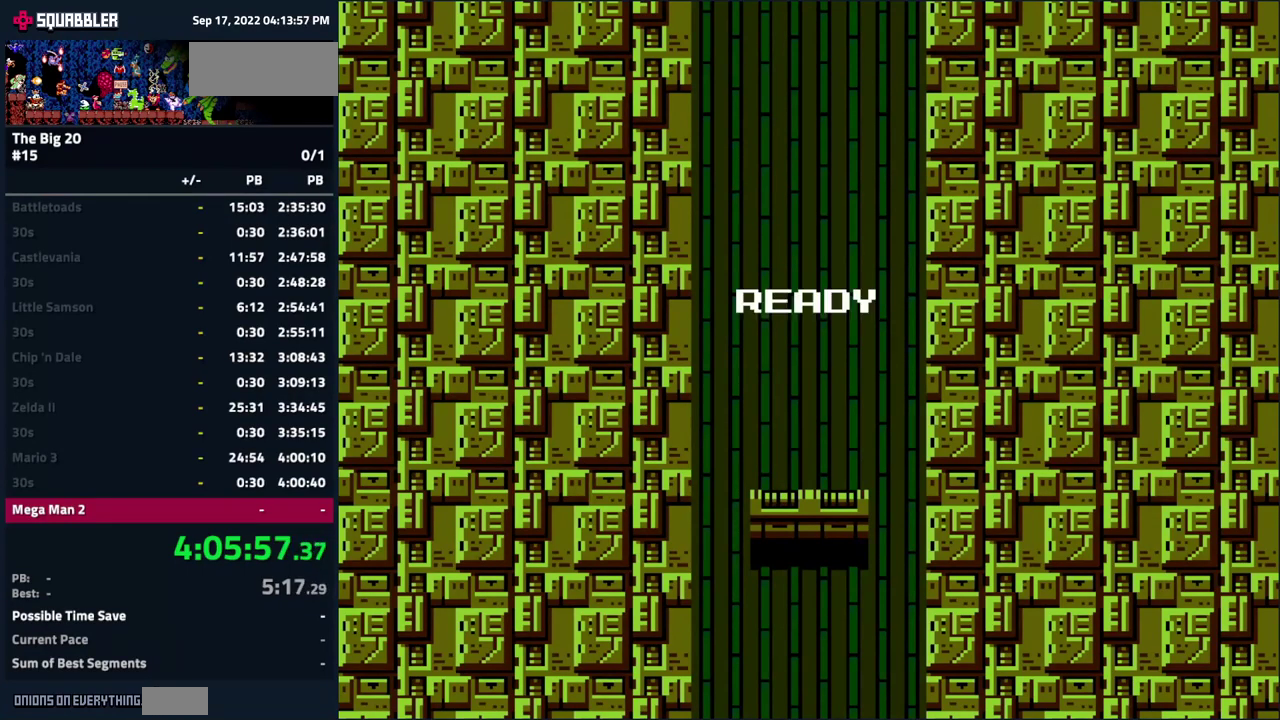
{"buttons": ["DPAD_LEFT"], "events": []}
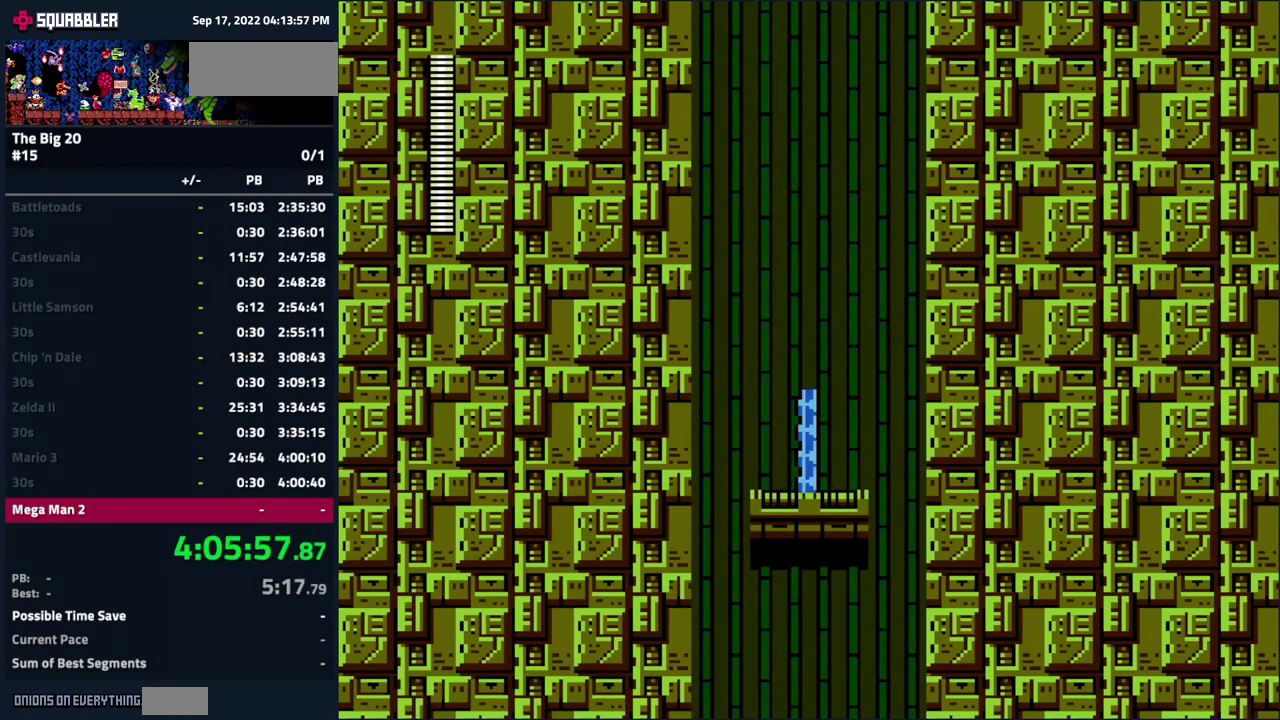
{"buttons": ["START"], "events": [[434, "START", "down"], [467, "DPAD_LEFT", "up"]]}
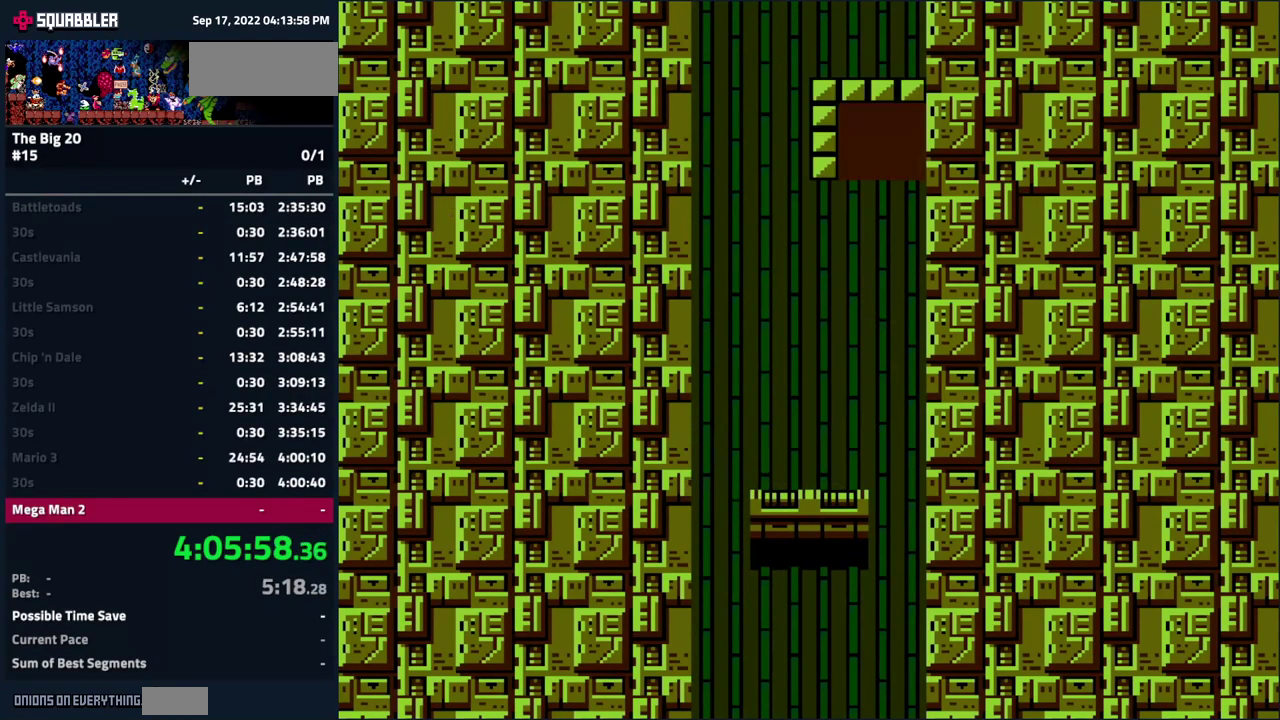
{"buttons": [], "events": [[134, "START", "up"]]}
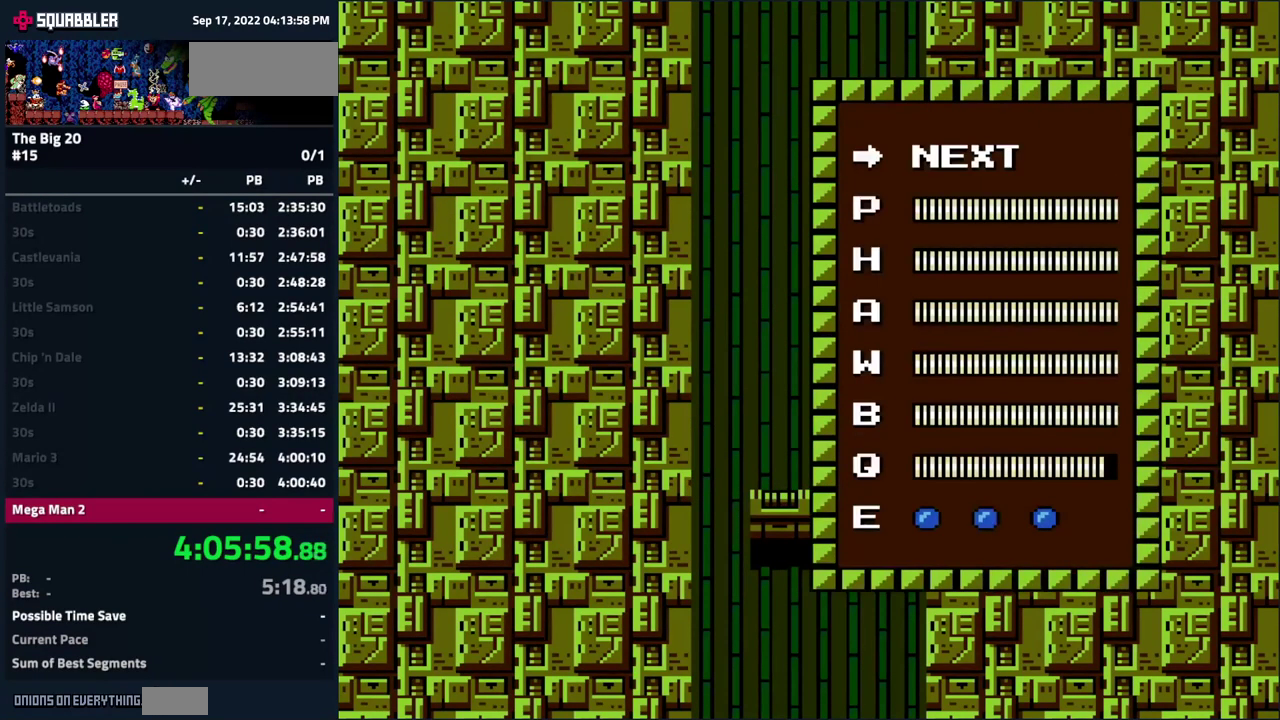
{"buttons": ["DPAD_UP"], "events": [[34, "DPAD_UP", "down"], [134, "DPAD_UP", "up"], [234, "DPAD_UP", "down"], [350, "DPAD_UP", "up"], [417, "DPAD_UP", "down"]]}
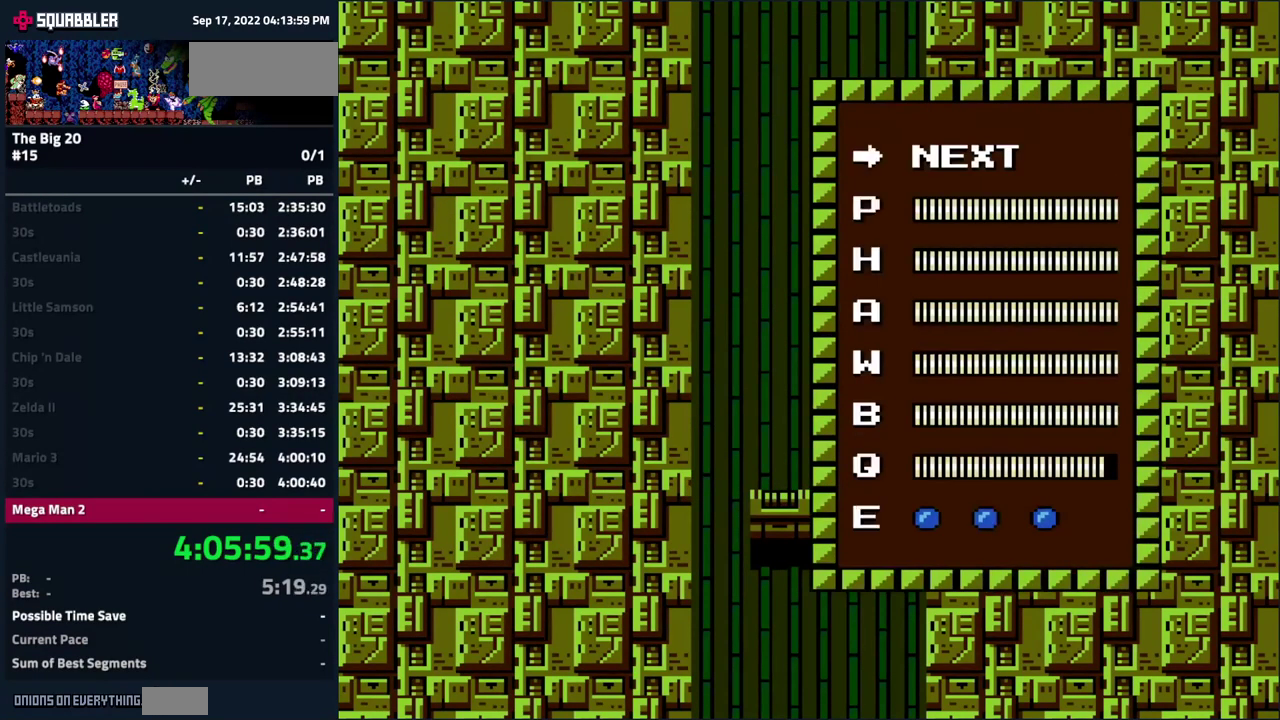
{"buttons": [], "events": [[34, "DPAD_UP", "up"], [100, "START", "down"], [250, "START", "up"]]}